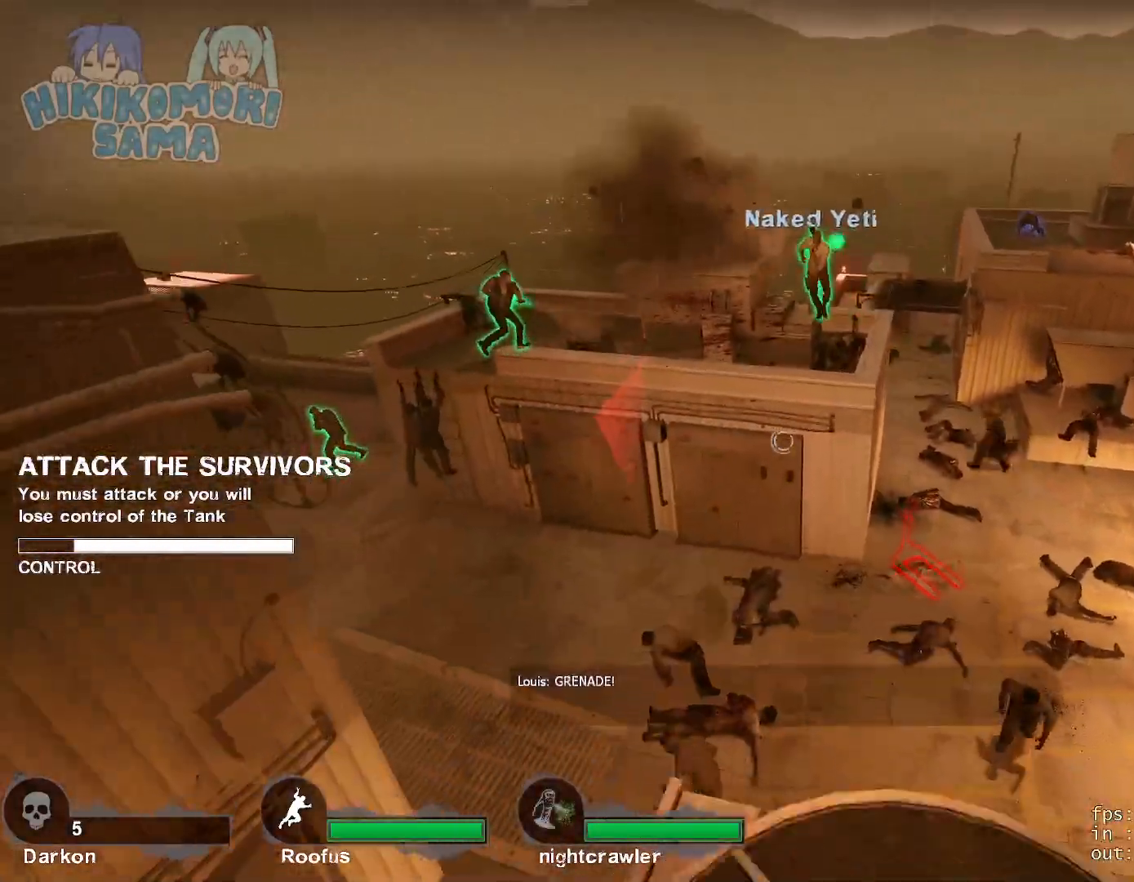
Gameplay with keyboard and mouse; each line is a JSON object with the keys and mouse buttons held at the frame after it. "events" lists presses ("down") and releases ("up") of "1", "2", "3", "4", "5", "a", "alt", "c", "caps_lock", "ctrl", "d", "e", "f", "g", "q", "r", "s", "shift", "space", "t", "tab", "v", "w", "x", "z", "mouse_left", "mouse_wheel" and "mouse_right" between this image and that frame as [ms after this image, input, new state], when the widget could be followed in between. "mouse_left", "mouse_wheel", "mouse_right" = the "left", "wheel", "right" buttons of the "mouse" list. No other keys are recorded. "wheel" means that the mouse wheel is clicked or scrolled. Not read: mouse_move.
{"keys": ["a"], "mouse": [], "events": [[133, "a", "up"], [233, "a", "down"], [367, "s", "up"]]}
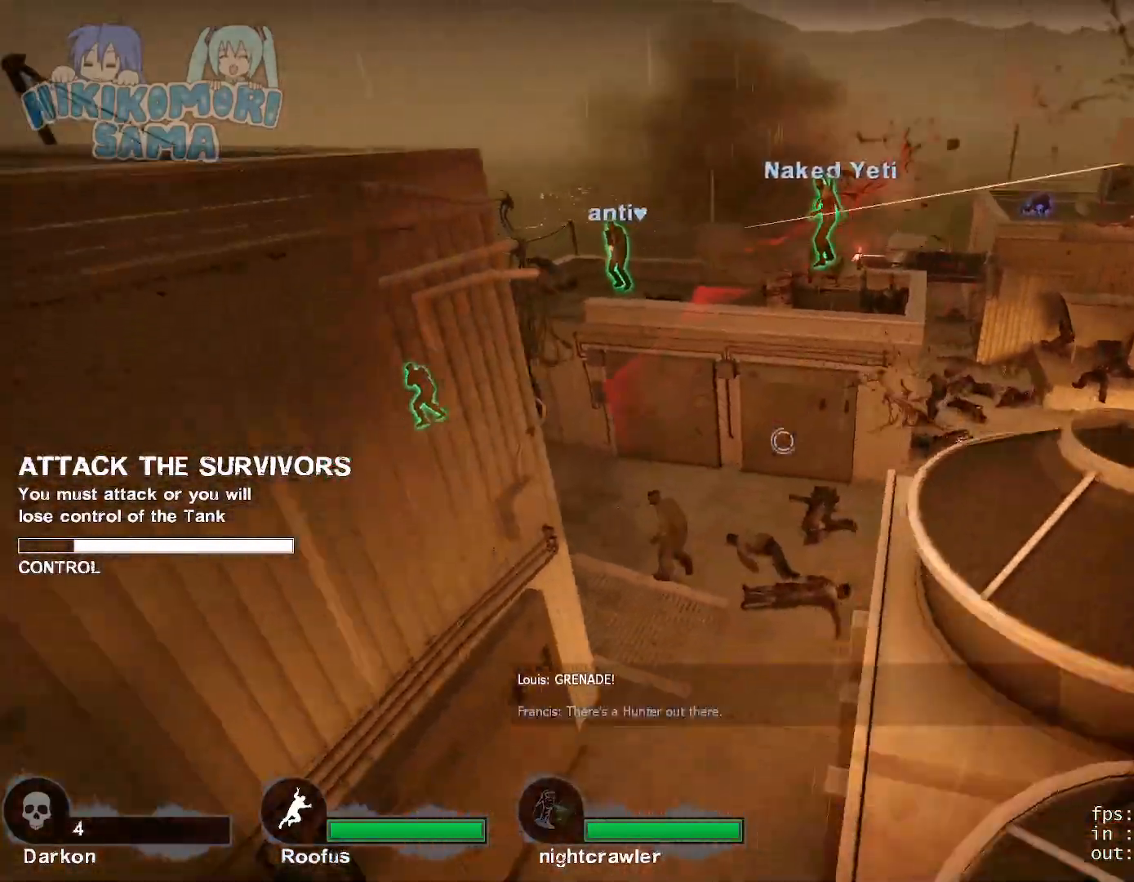
{"keys": ["a"], "mouse": [], "events": []}
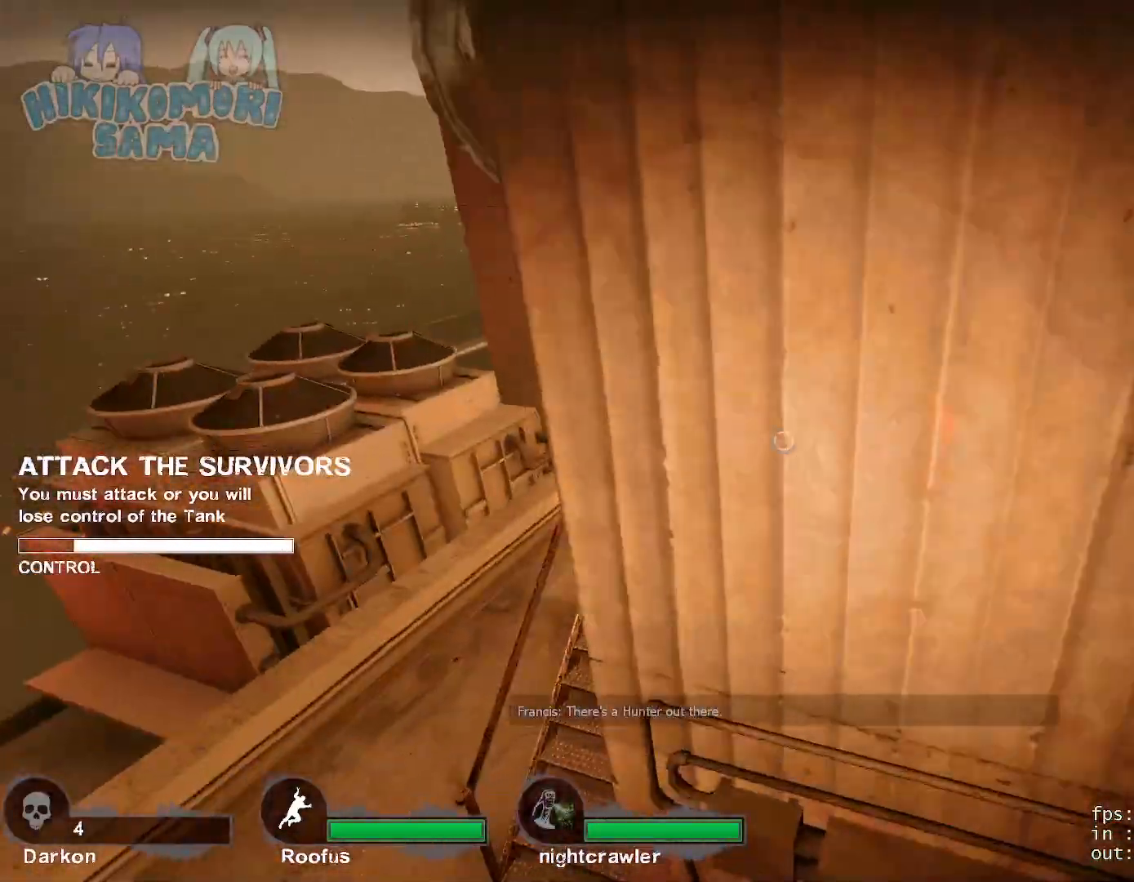
{"keys": ["a", "w"], "mouse": [], "events": [[17, "w", "down"]]}
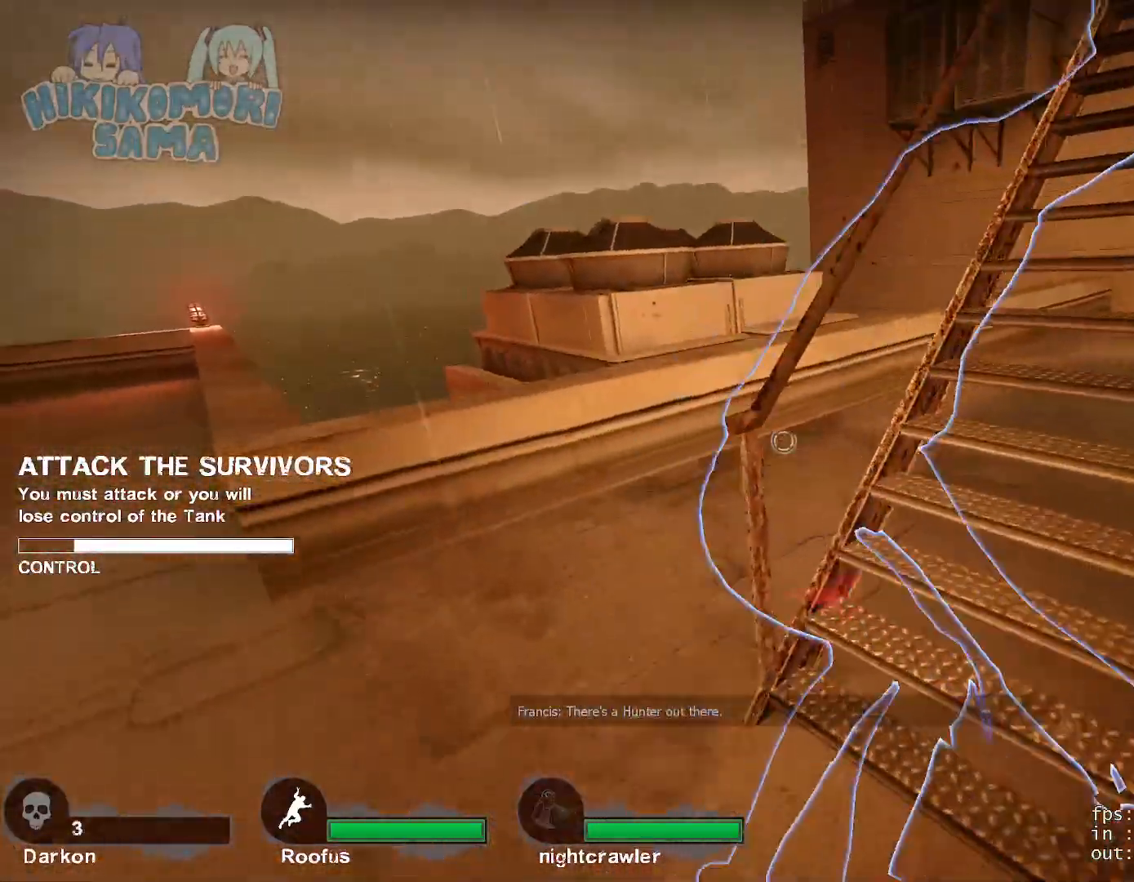
{"keys": ["a", "w"], "mouse": [], "events": [[267, "a", "up"], [417, "a", "down"]]}
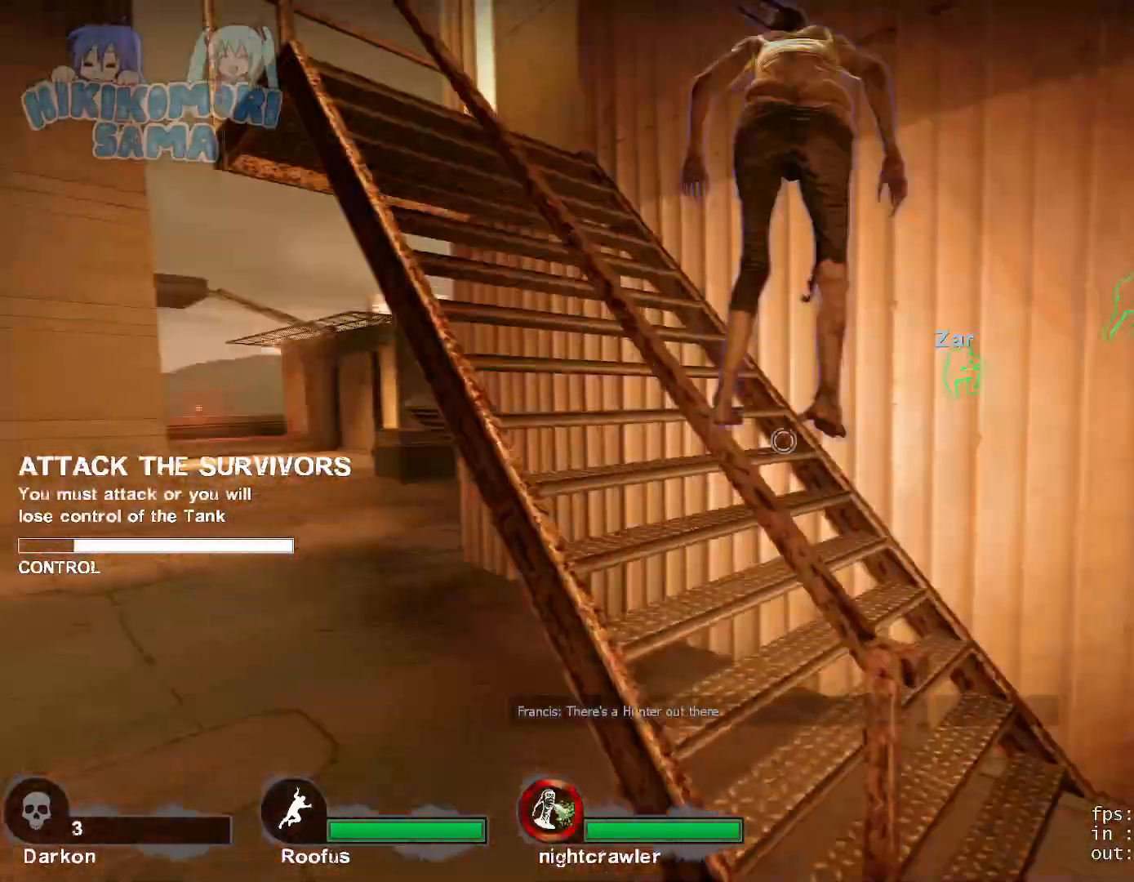
{"keys": ["a"], "mouse": [], "events": [[100, "w", "up"]]}
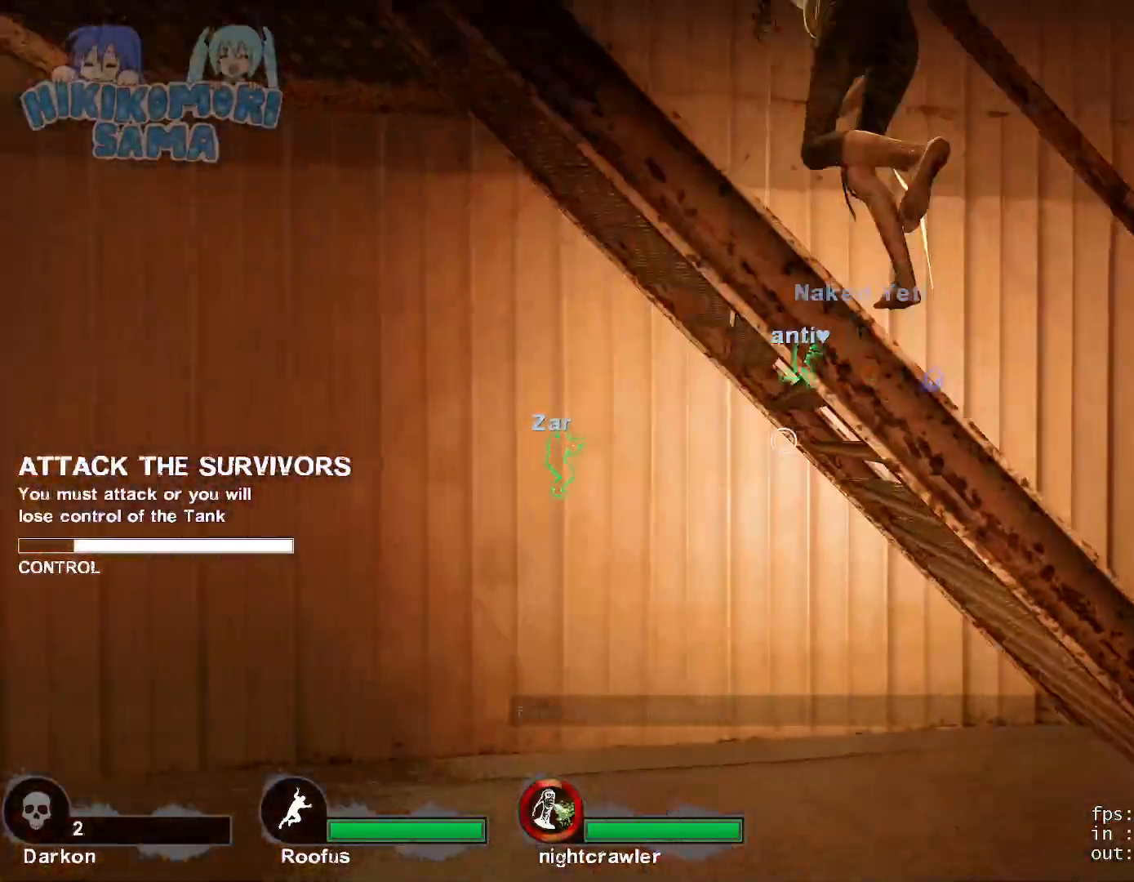
{"keys": ["a", "w"], "mouse": [], "events": [[300, "w", "down"]]}
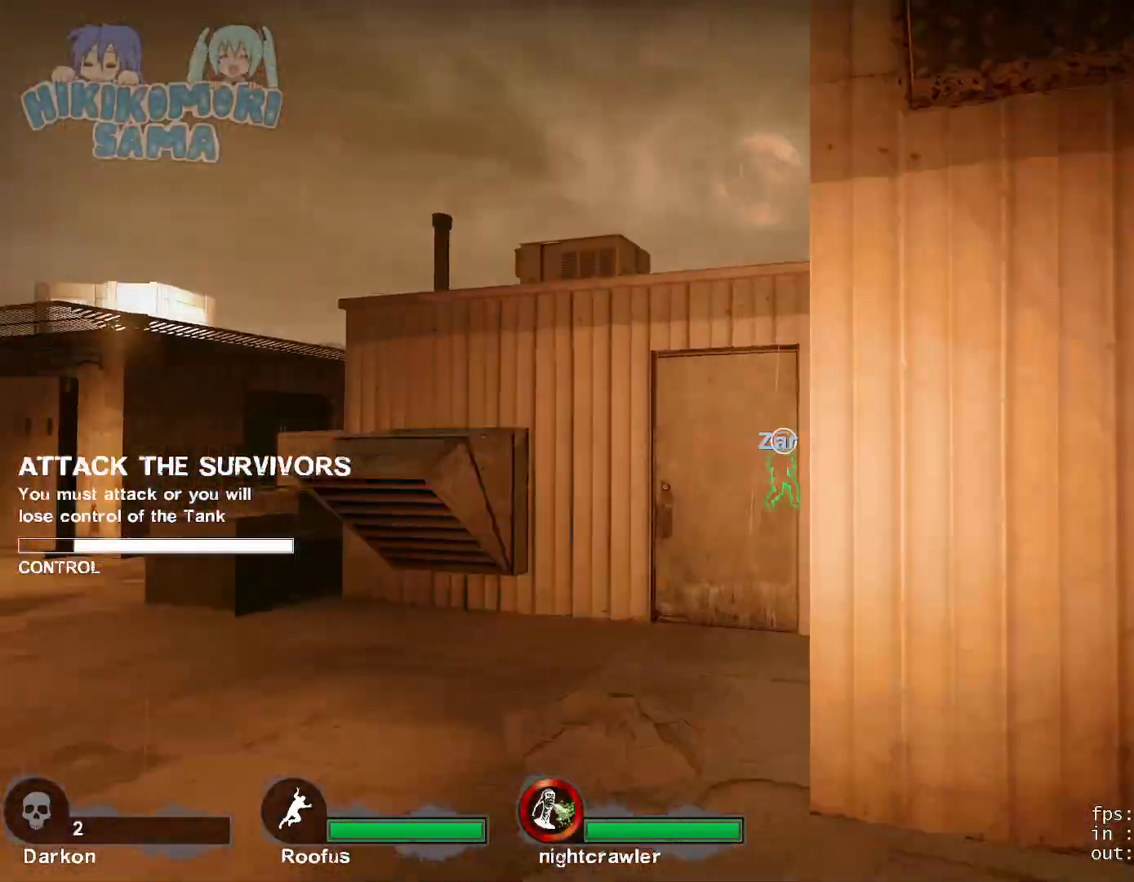
{"keys": ["a", "w"], "mouse": [], "events": [[50, "a", "up"], [133, "a", "down"]]}
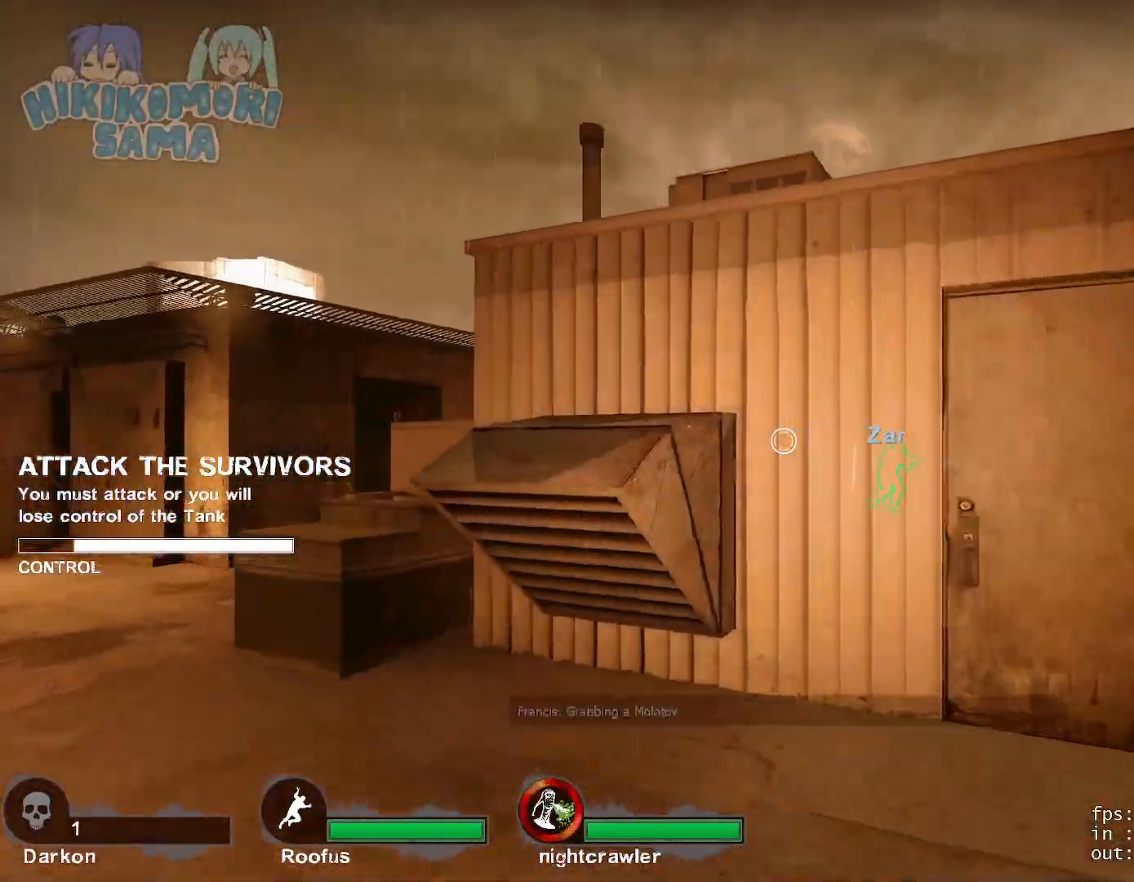
{"keys": ["a", "w"], "mouse": [], "events": []}
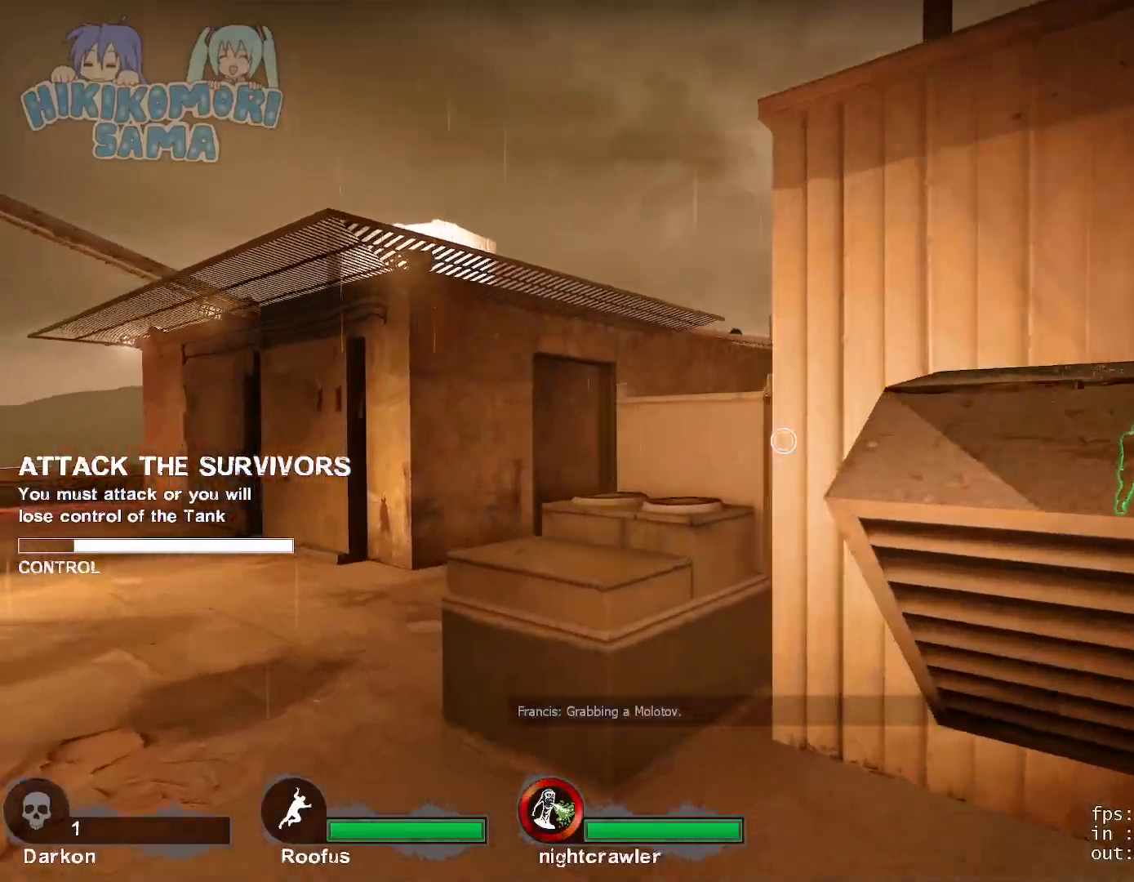
{"keys": ["a", "w"], "mouse": [], "events": []}
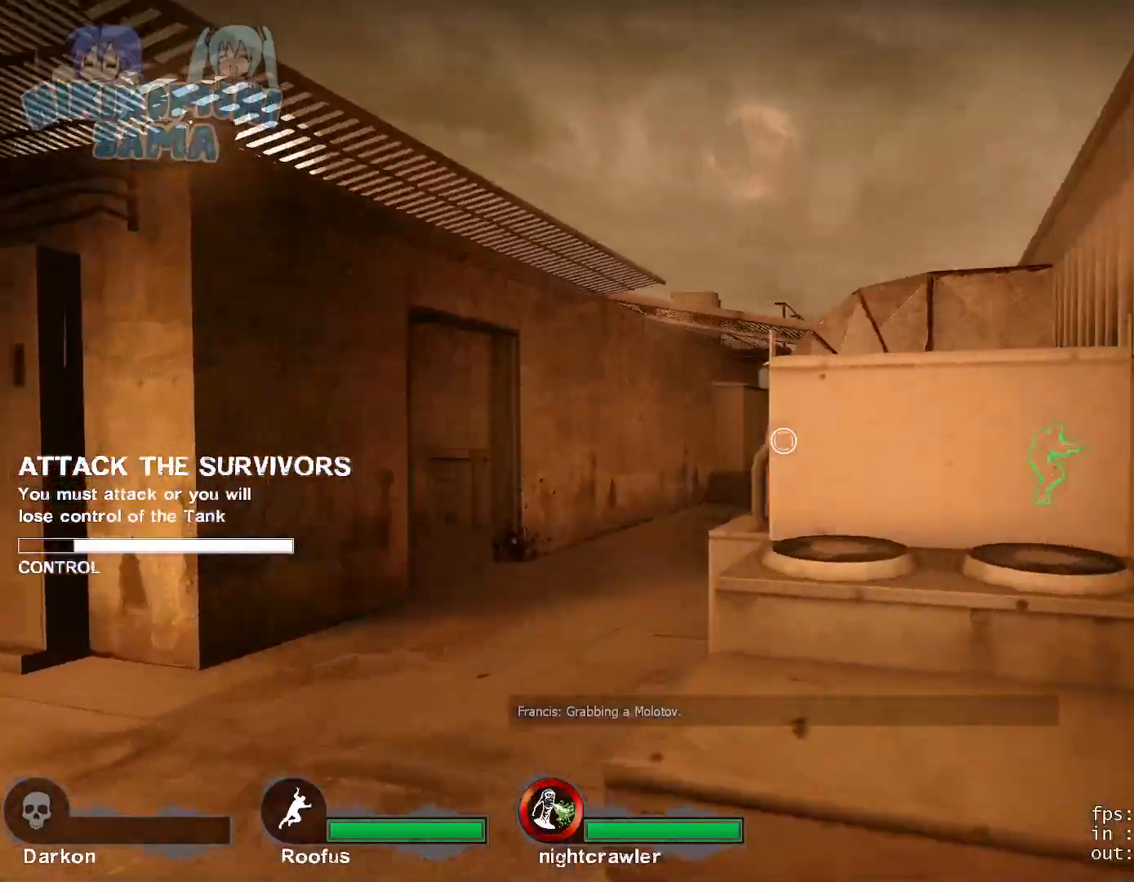
{"keys": ["w"], "mouse": [], "events": [[50, "a", "up"], [133, "a", "down"], [267, "a", "up"]]}
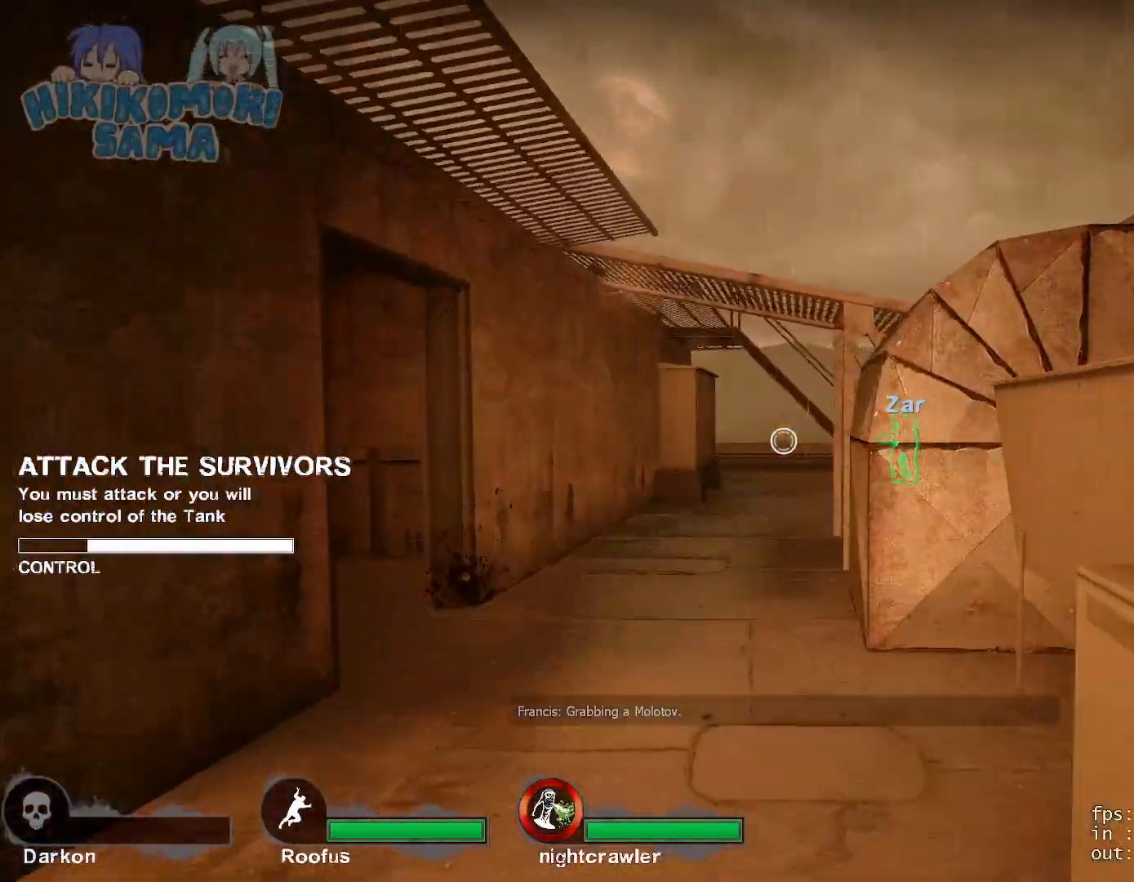
{"keys": ["w"], "mouse": [], "events": [[250, "d", "down"], [400, "d", "up"]]}
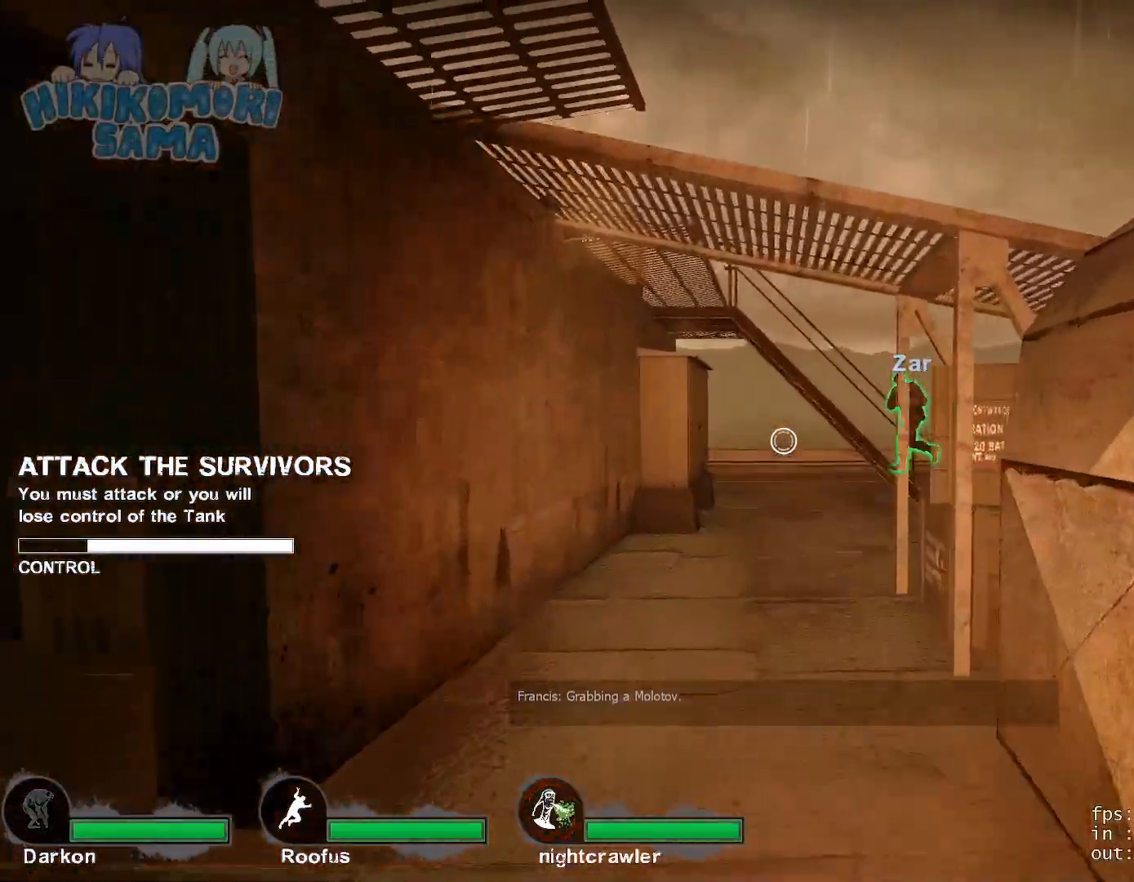
{"keys": ["w"], "mouse": [], "events": [[67, "d", "down"], [167, "d", "up"]]}
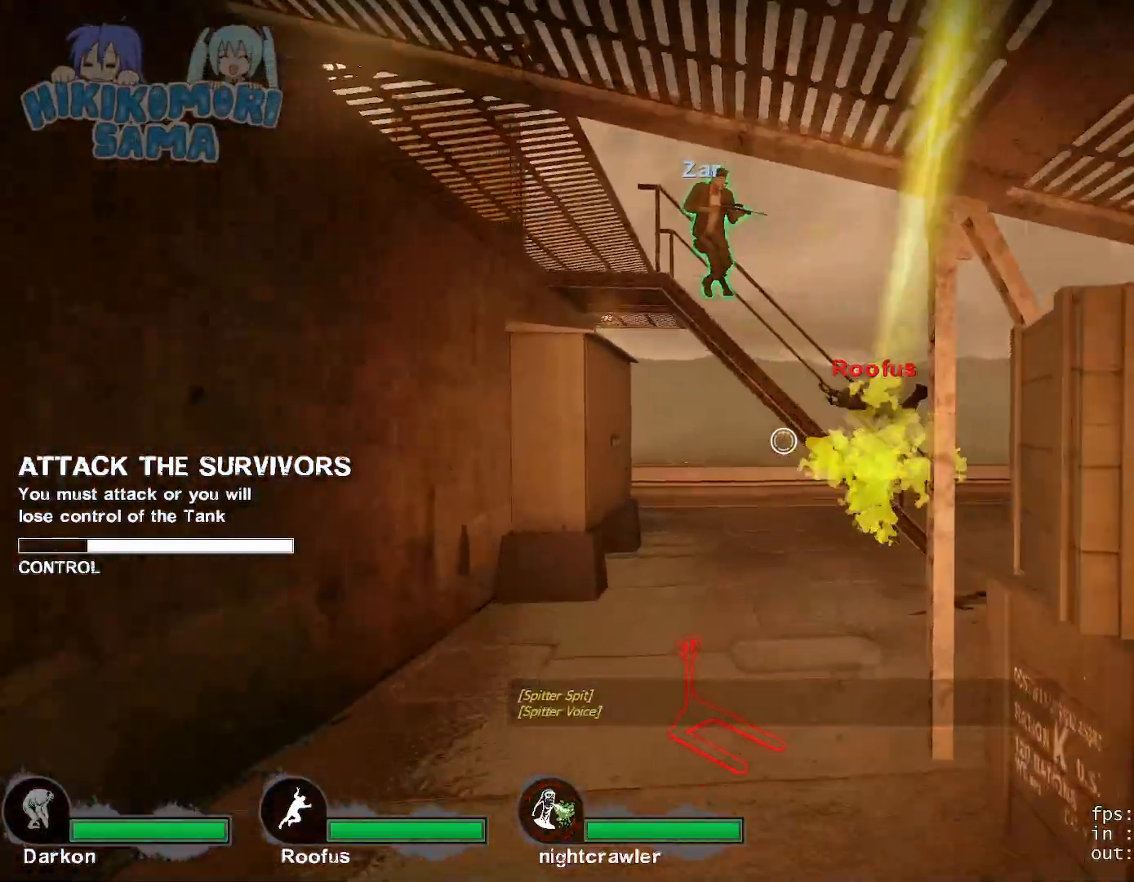
{"keys": ["w"], "mouse": [], "events": [[150, "a", "down"], [233, "a", "up"]]}
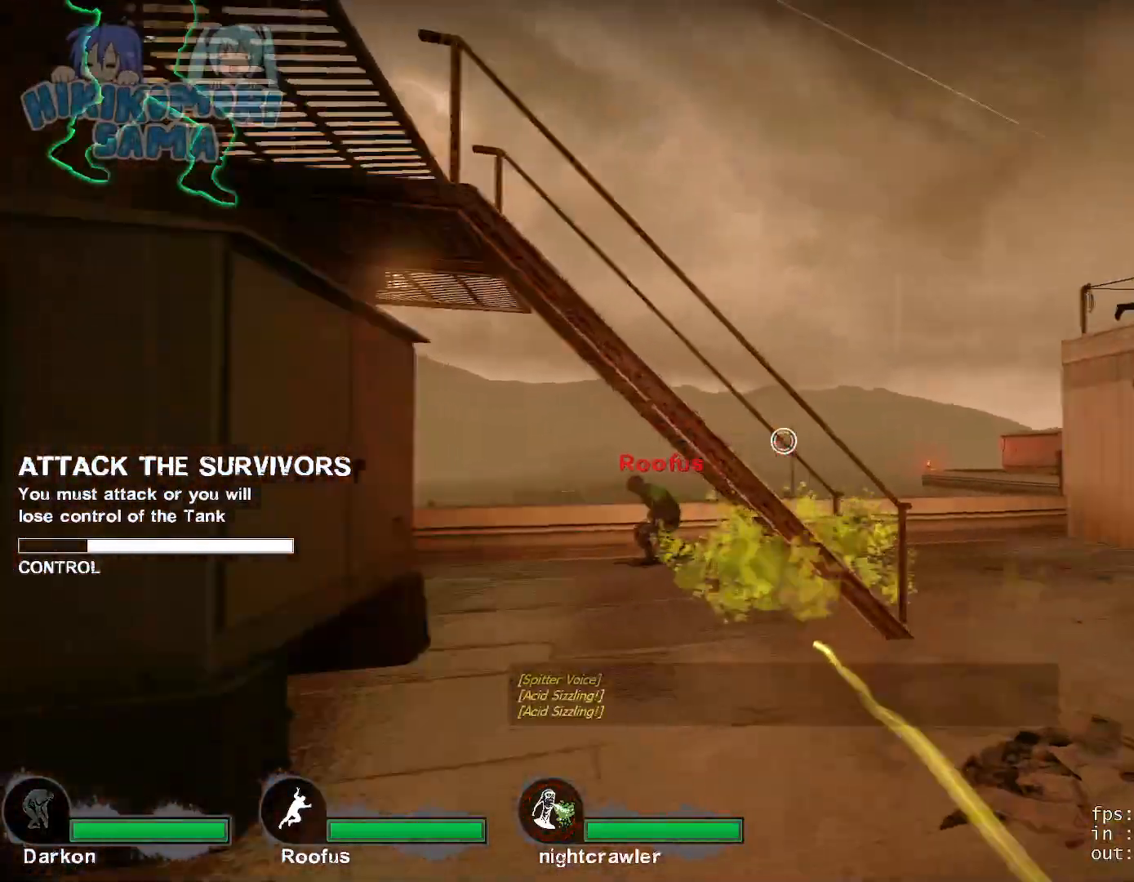
{"keys": ["d", "w"], "mouse": [], "events": [[283, "d", "down"]]}
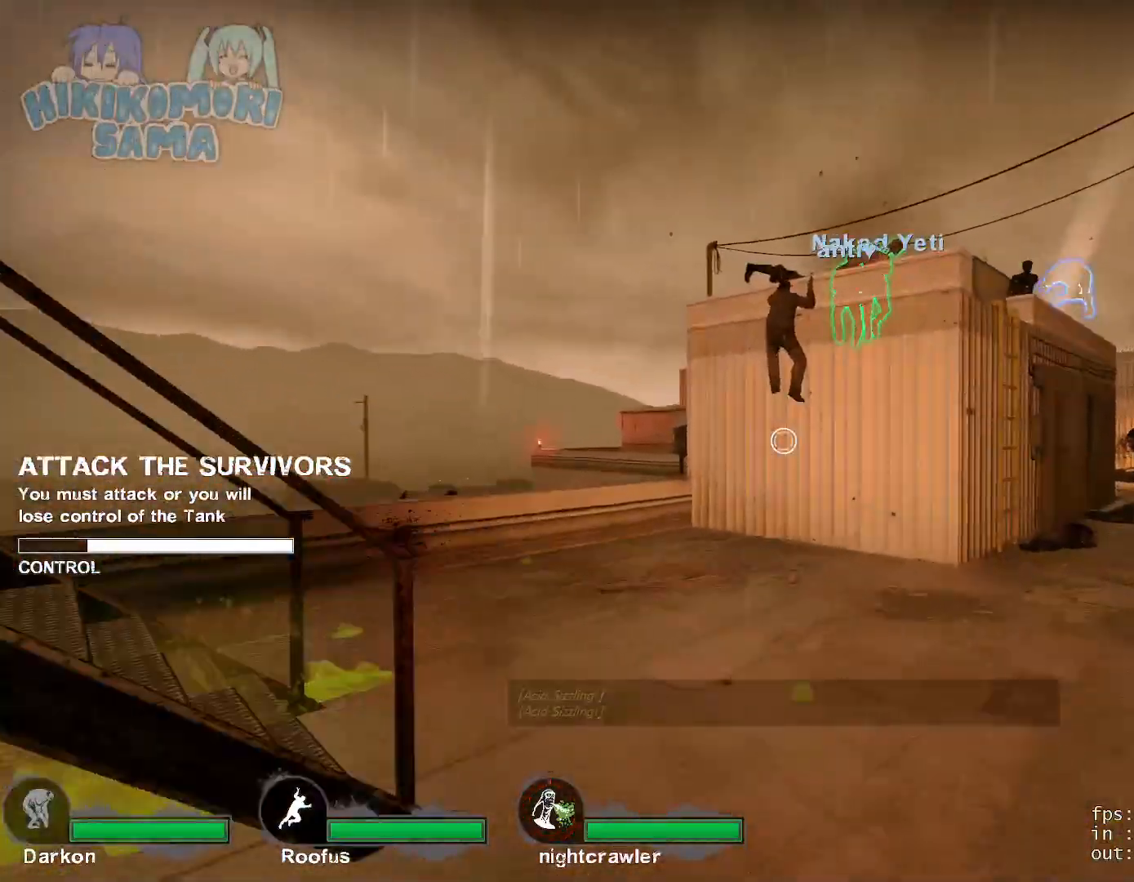
{"keys": ["w"], "mouse": [], "events": [[250, "d", "up"], [300, "d", "down"], [500, "d", "up"]]}
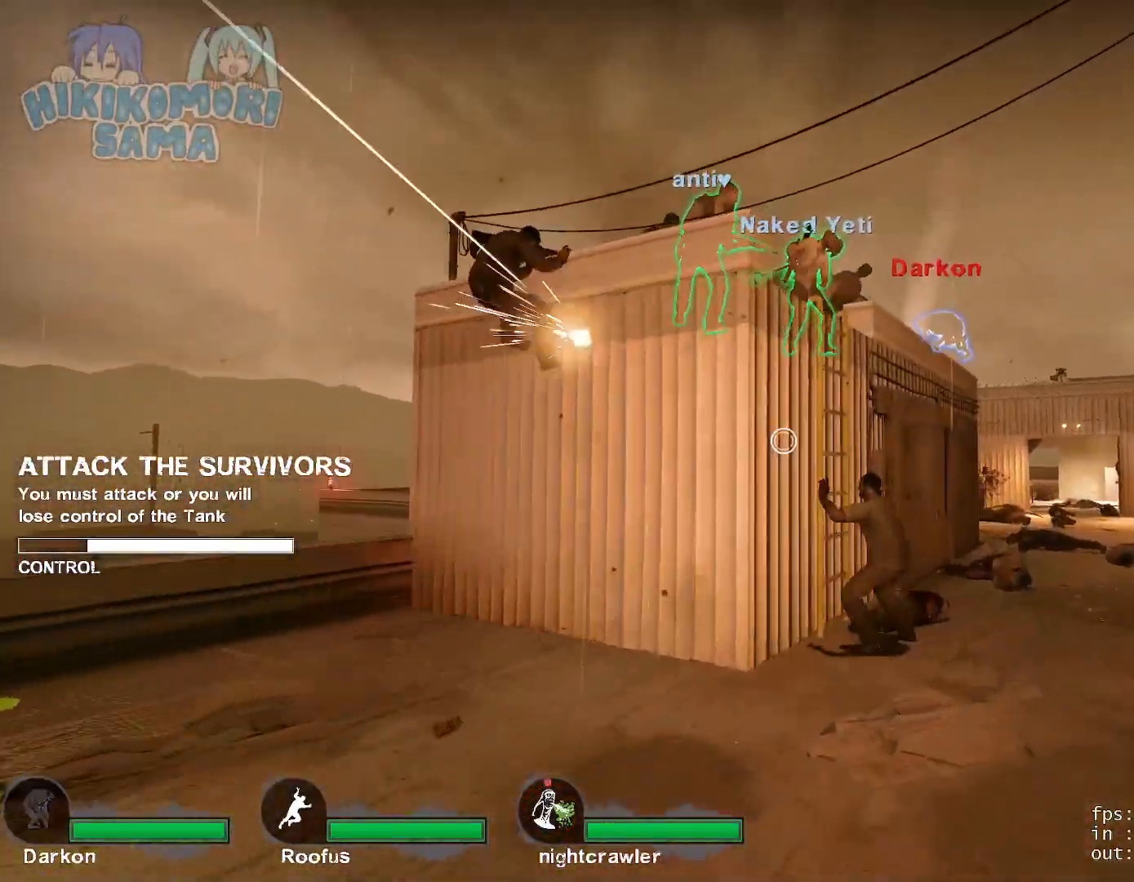
{"keys": ["d", "w"], "mouse": [], "events": [[133, "d", "down"], [283, "d", "up"], [367, "d", "down"]]}
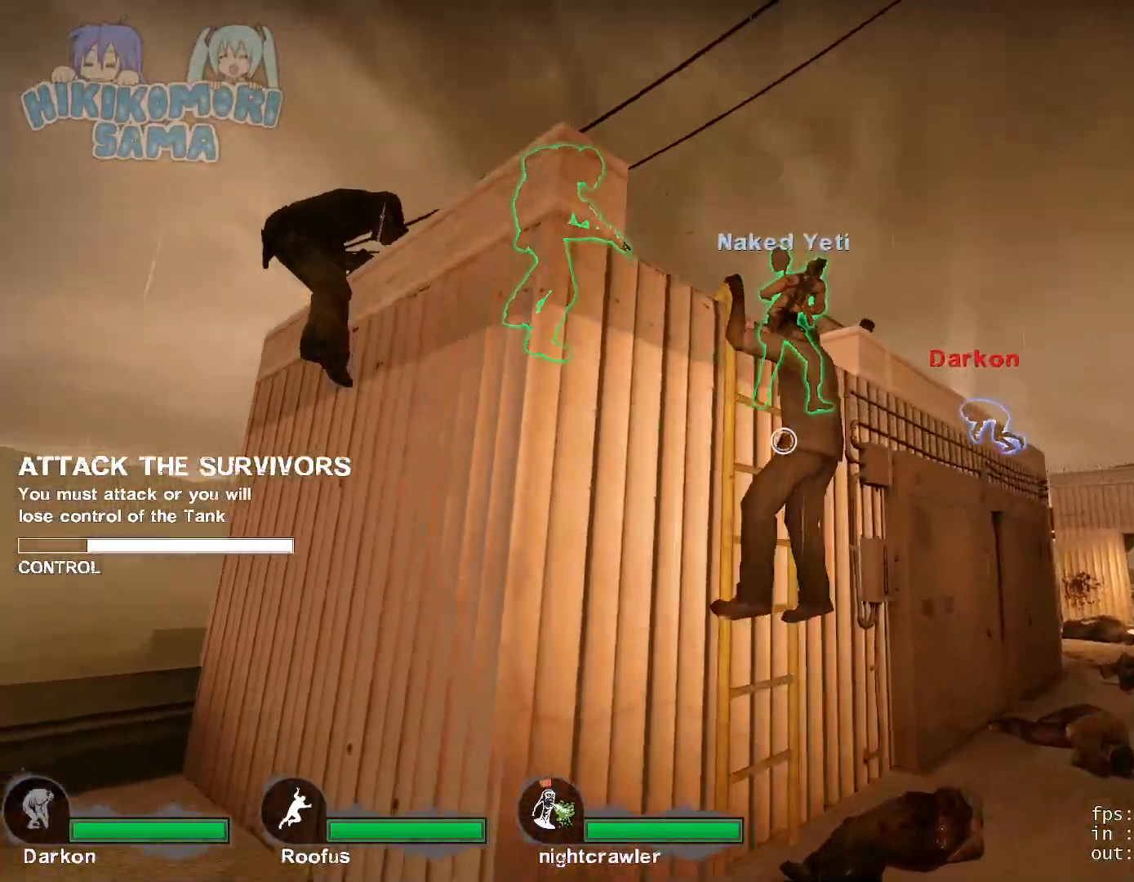
{"keys": ["space", "w"], "mouse": ["left"], "events": [[50, "d", "up"], [483, "mouse_left", "down"], [483, "space", "down"]]}
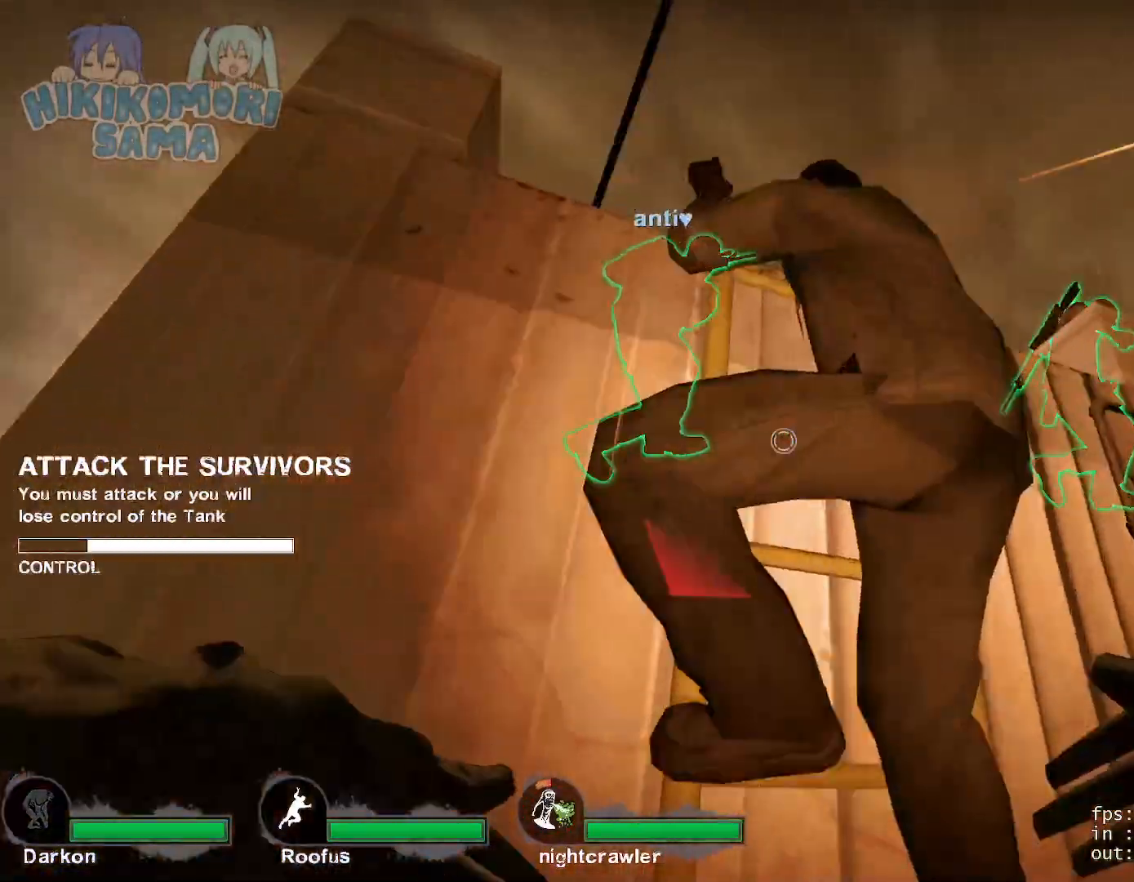
{"keys": ["d", "w"], "mouse": [], "events": [[83, "mouse_left", "up"], [117, "space", "up"], [217, "d", "down"]]}
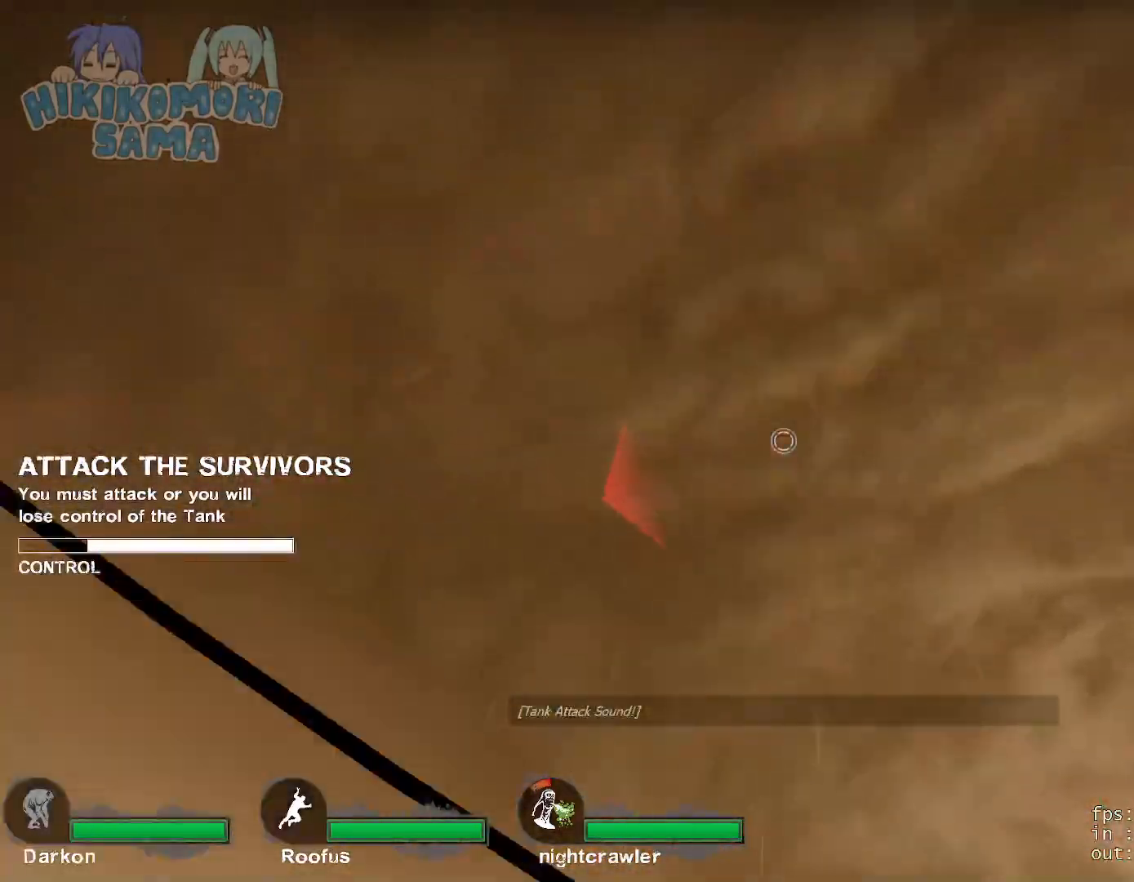
{"keys": ["a", "w"], "mouse": [], "events": [[233, "d", "up"], [333, "a", "down"]]}
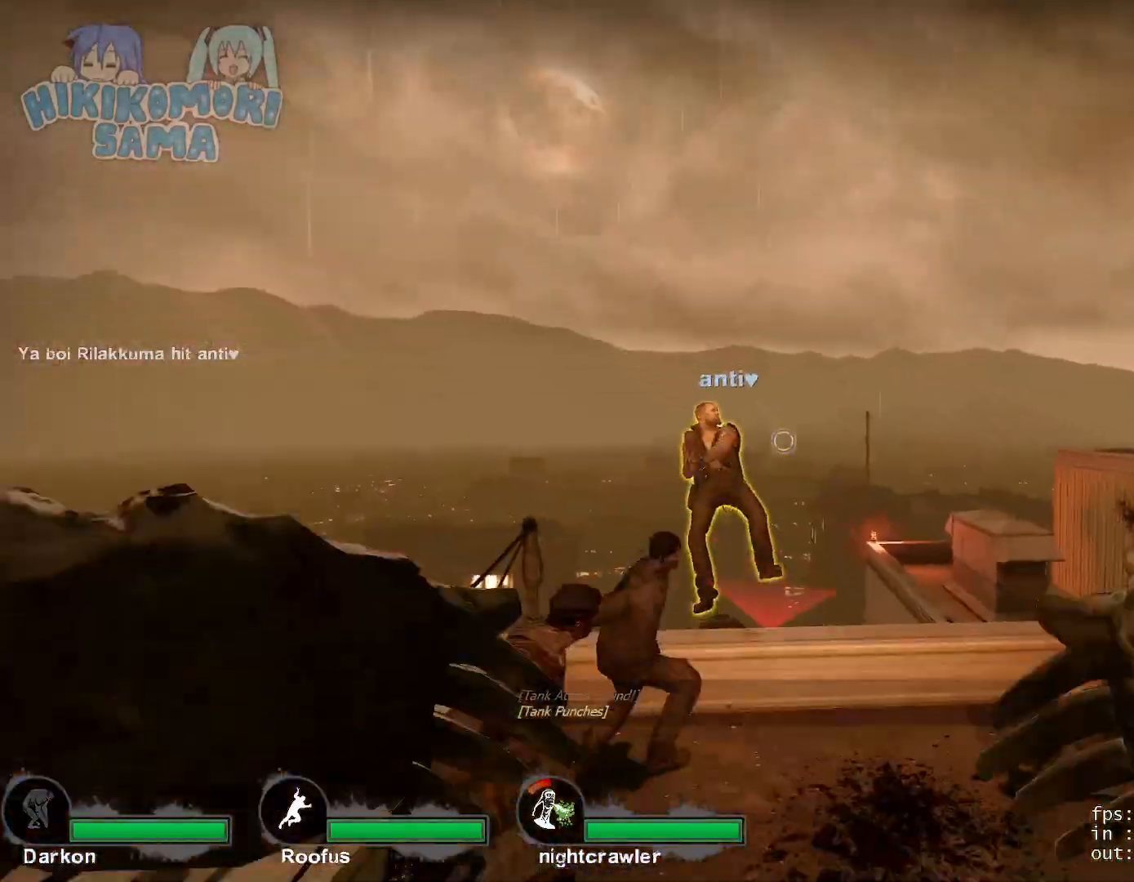
{"keys": ["d", "w"], "mouse": [], "events": [[67, "a", "up"], [300, "d", "down"], [383, "d", "up"], [433, "d", "down"]]}
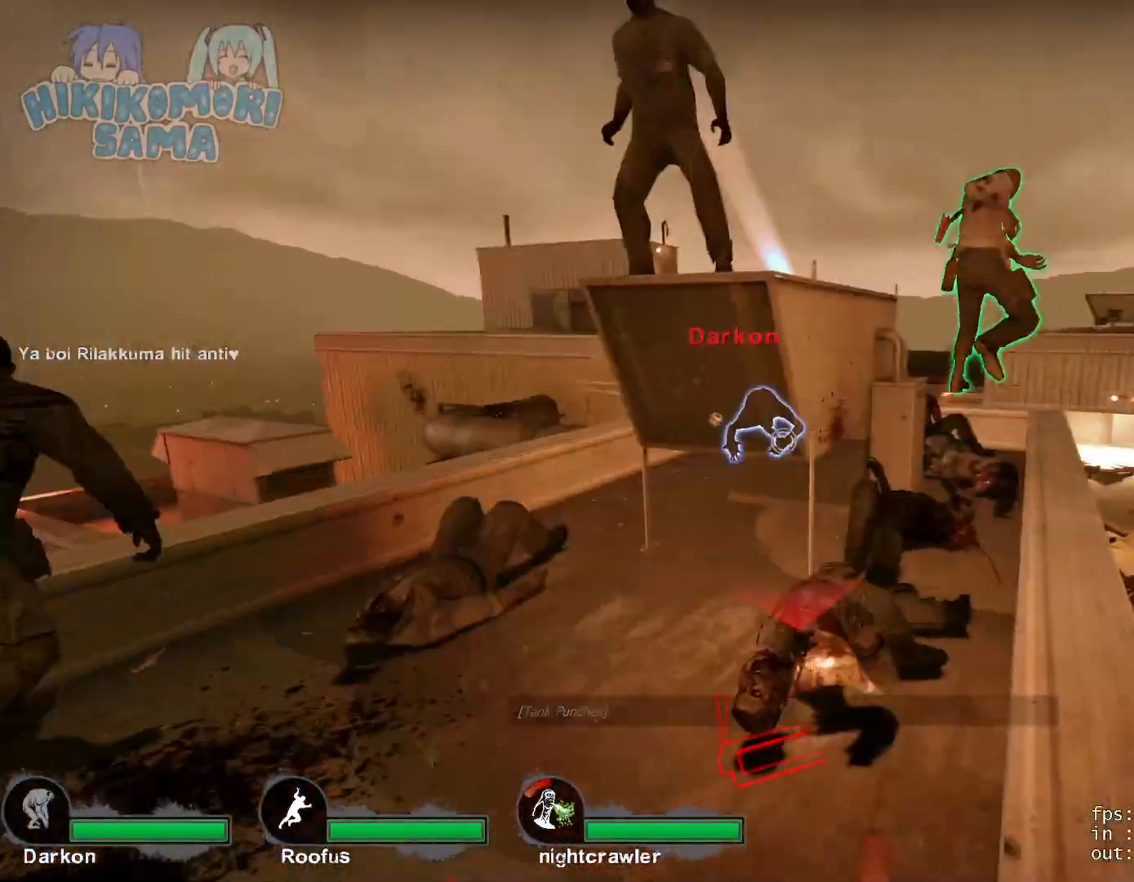
{"keys": ["w"], "mouse": [], "events": [[67, "d", "up"], [217, "a", "down"], [300, "d", "down"], [350, "a", "up"], [500, "d", "up"]]}
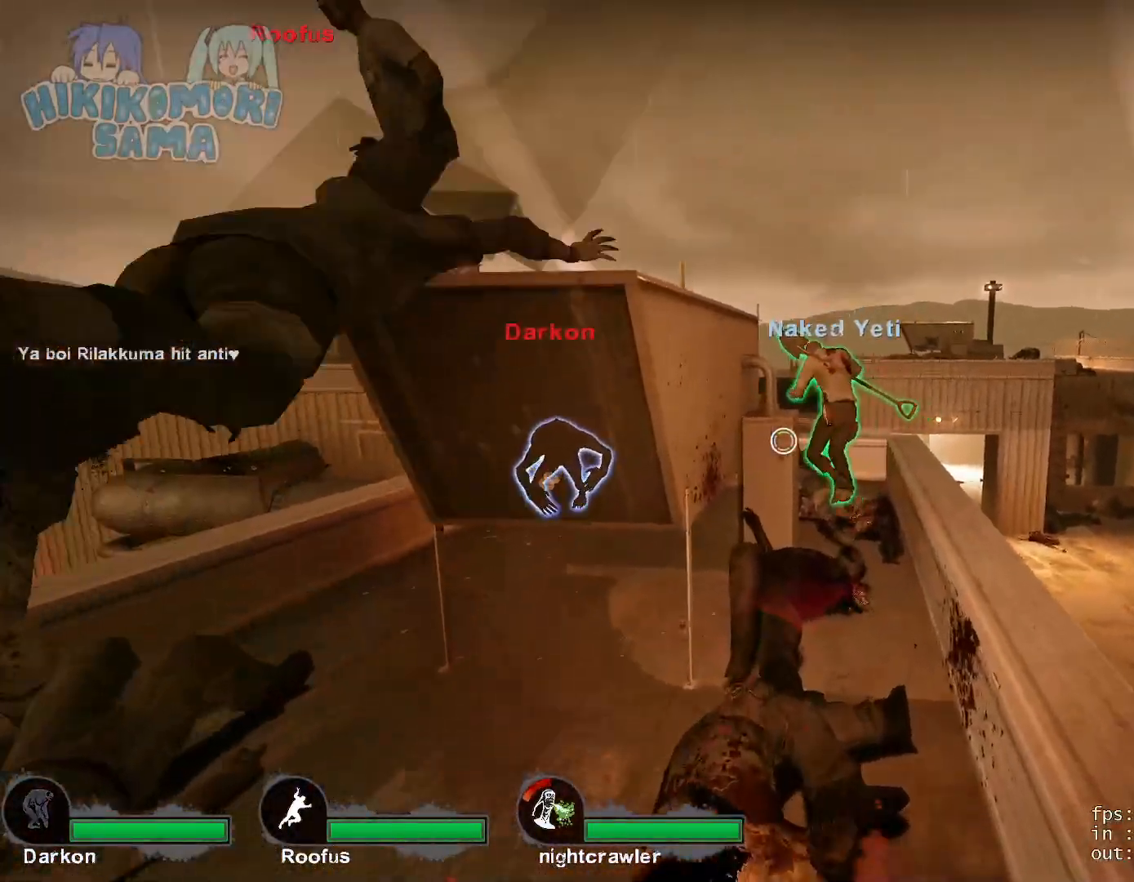
{"keys": ["d", "w"], "mouse": [], "events": [[283, "d", "down"], [417, "d", "up"], [467, "d", "down"]]}
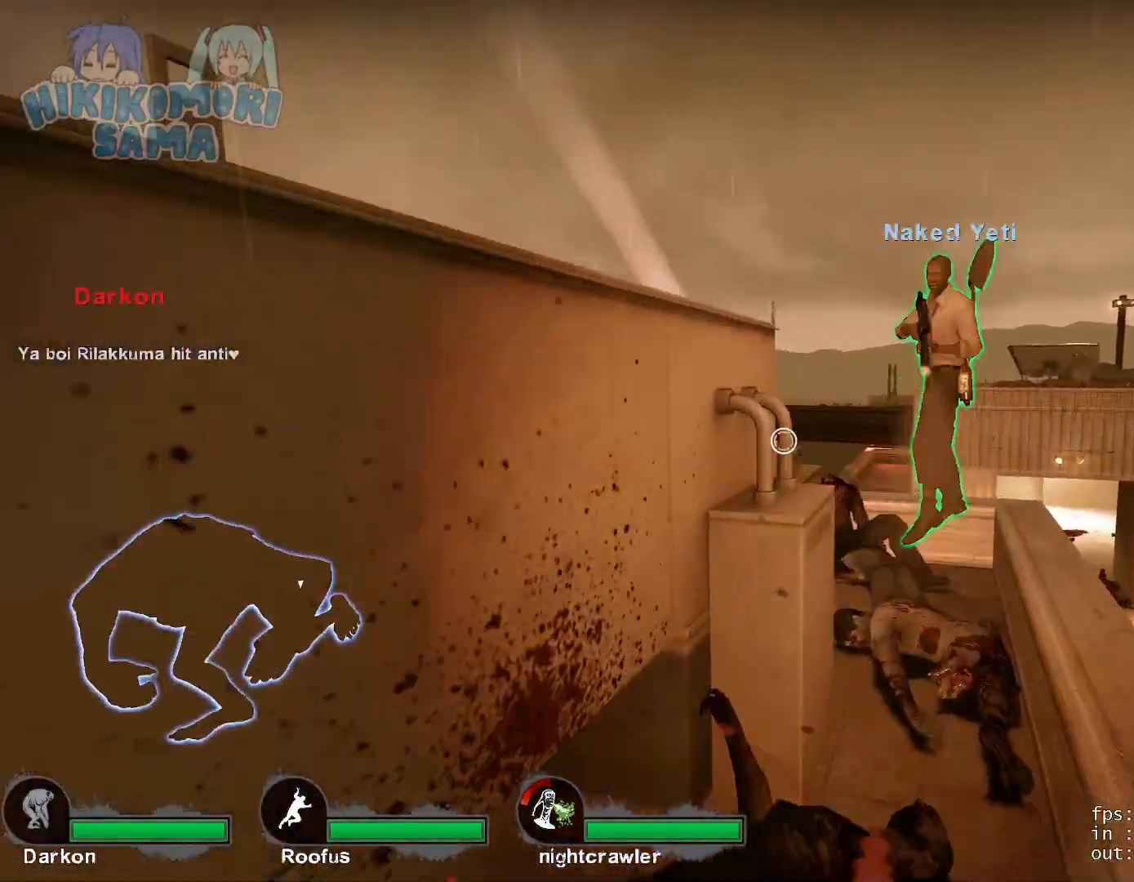
{"keys": ["w"], "mouse": ["left"], "events": [[150, "d", "up"], [150, "mouse_left", "down"], [250, "d", "down"], [283, "mouse_left", "up"], [350, "mouse_left", "down"], [383, "d", "up"], [383, "mouse_left", "up"], [433, "mouse_left", "down"]]}
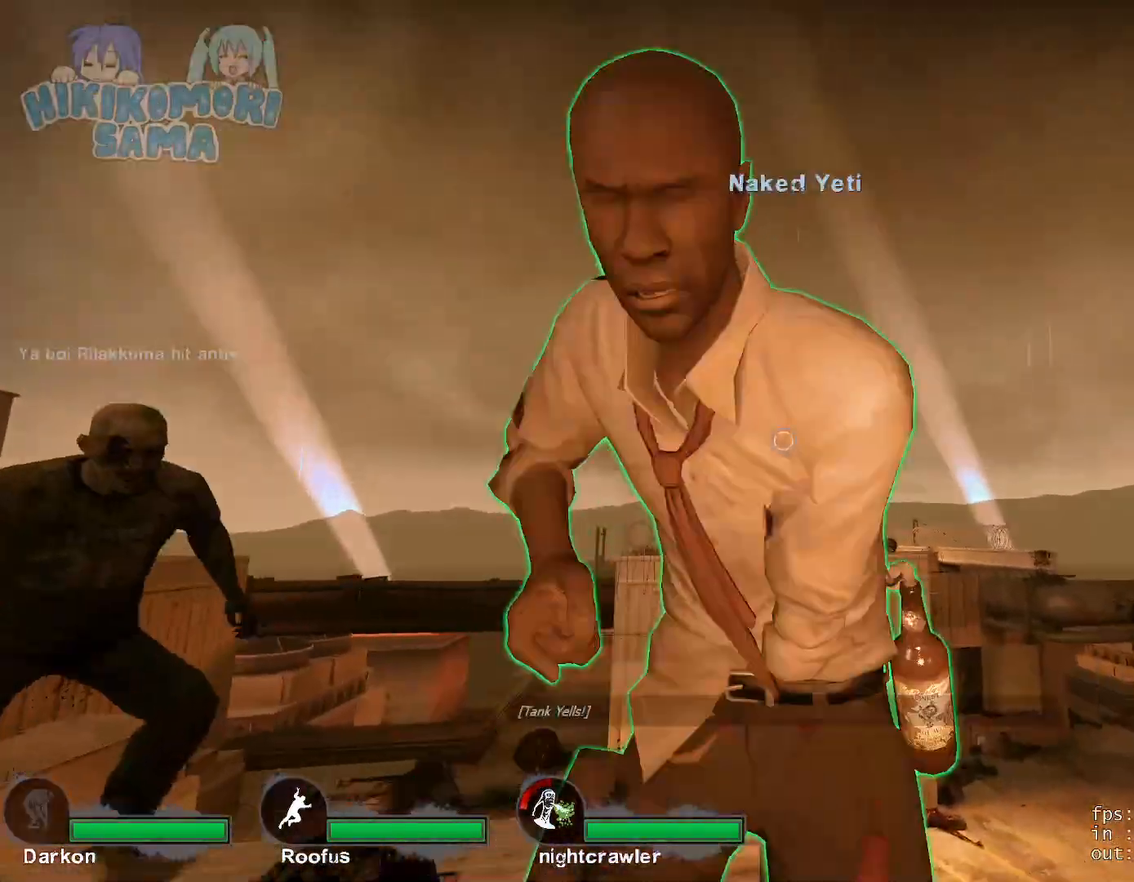
{"keys": ["a", "w"], "mouse": [], "events": [[33, "mouse_left", "up"], [67, "mouse_left", "down"], [67, "w", "up"], [217, "d", "down"], [267, "mouse_left", "up"], [317, "d", "up"], [317, "mouse_left", "down"], [317, "w", "down"], [350, "d", "down"], [450, "d", "up"], [450, "mouse_left", "up"], [500, "a", "down"]]}
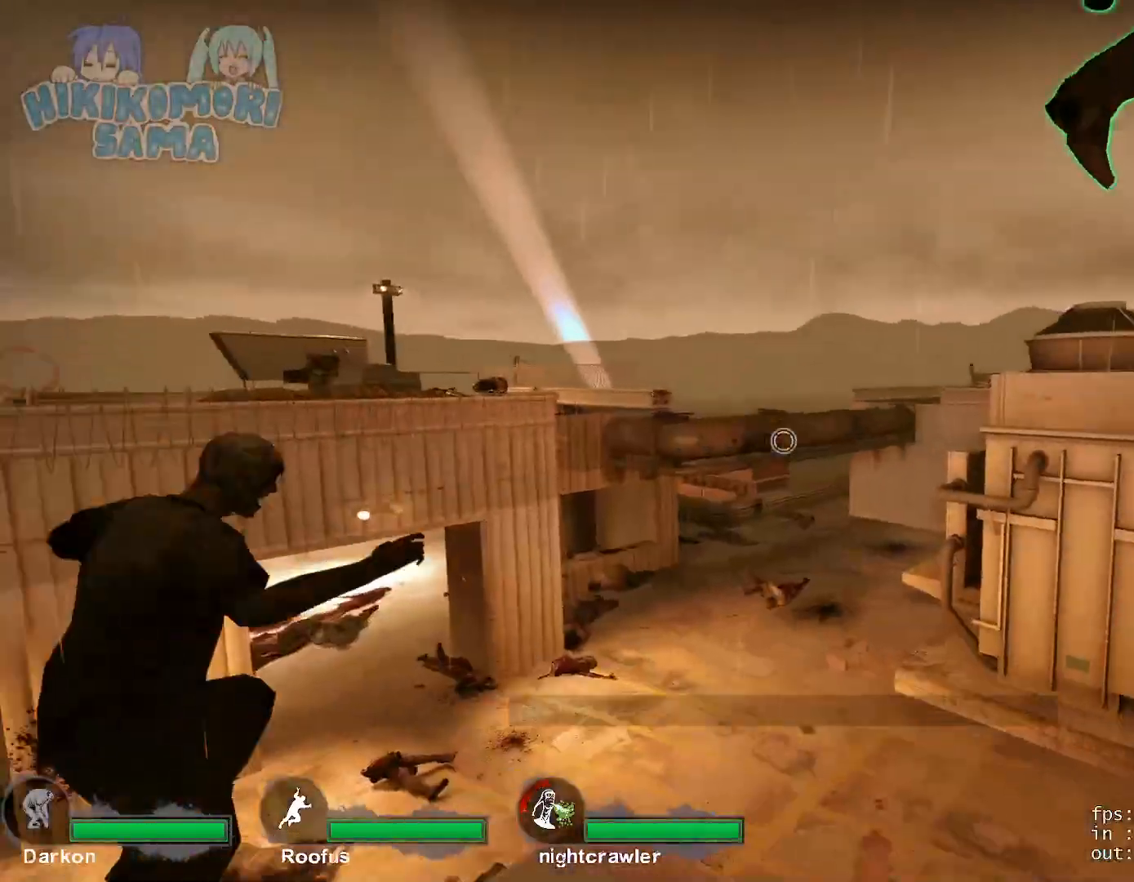
{"keys": ["a", "space", "w"], "mouse": [], "events": [[267, "a", "up"], [267, "d", "down"], [317, "d", "up"], [417, "space", "down"], [467, "a", "down"]]}
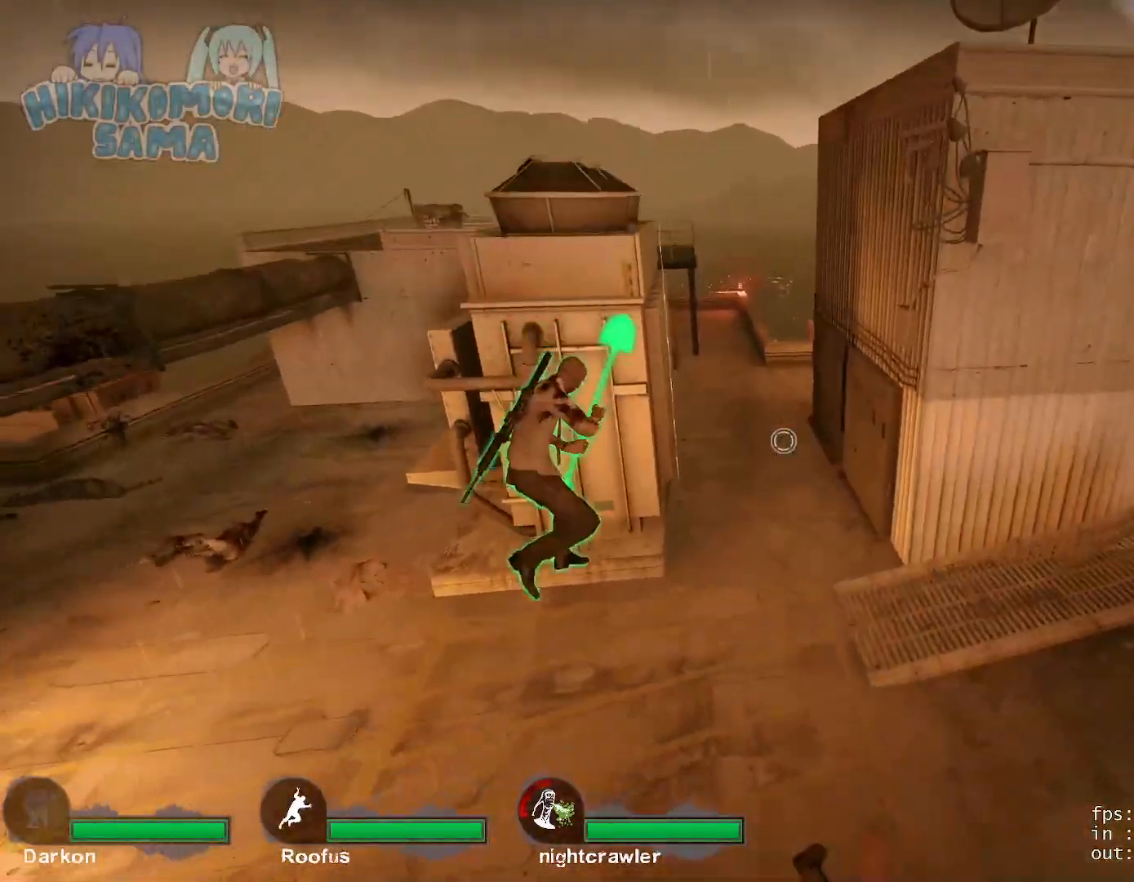
{"keys": ["w"], "mouse": [], "events": [[67, "space", "up"], [67, "w", "up"], [283, "a", "up"], [383, "d", "down"], [483, "d", "up"], [483, "w", "down"]]}
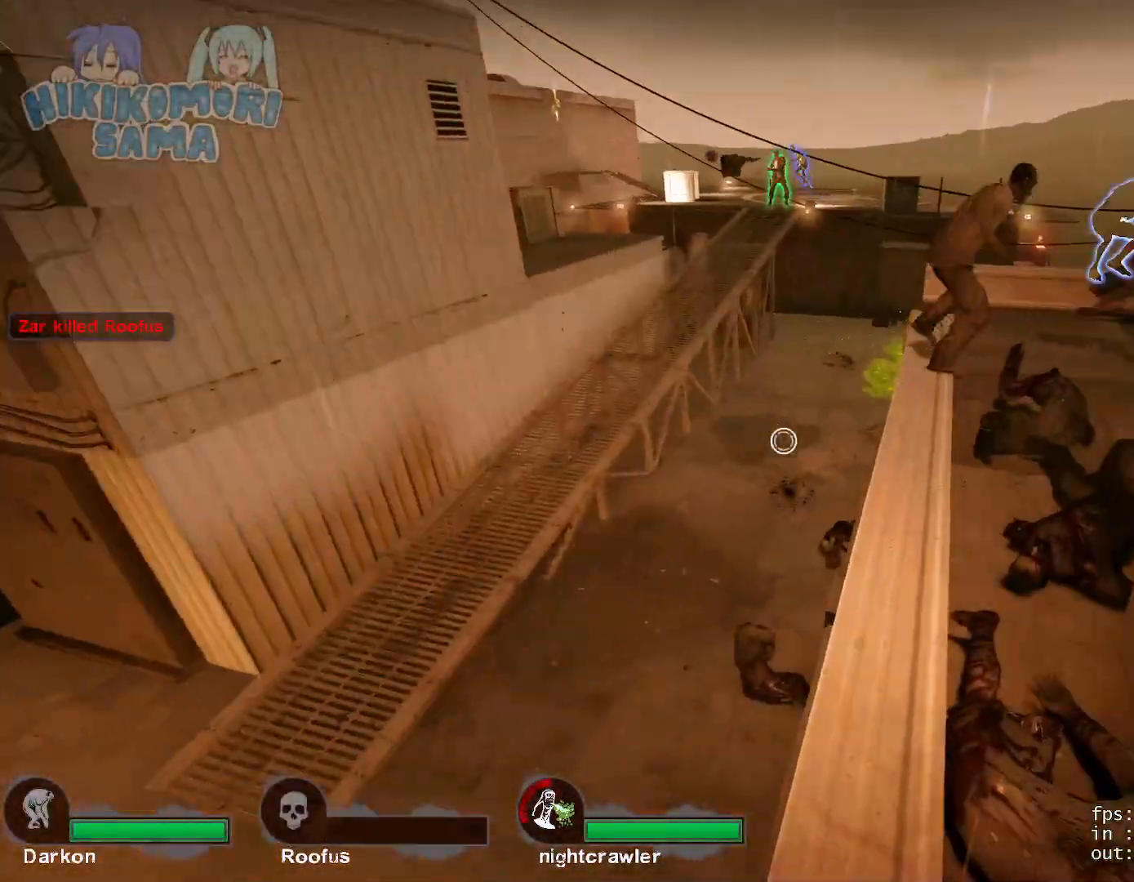
{"keys": [], "mouse": [], "events": [[117, "d", "down"], [167, "d", "up"], [267, "mouse_right", "down"], [350, "mouse_right", "up"], [400, "mouse_right", "down"], [500, "mouse_right", "up"], [500, "w", "up"]]}
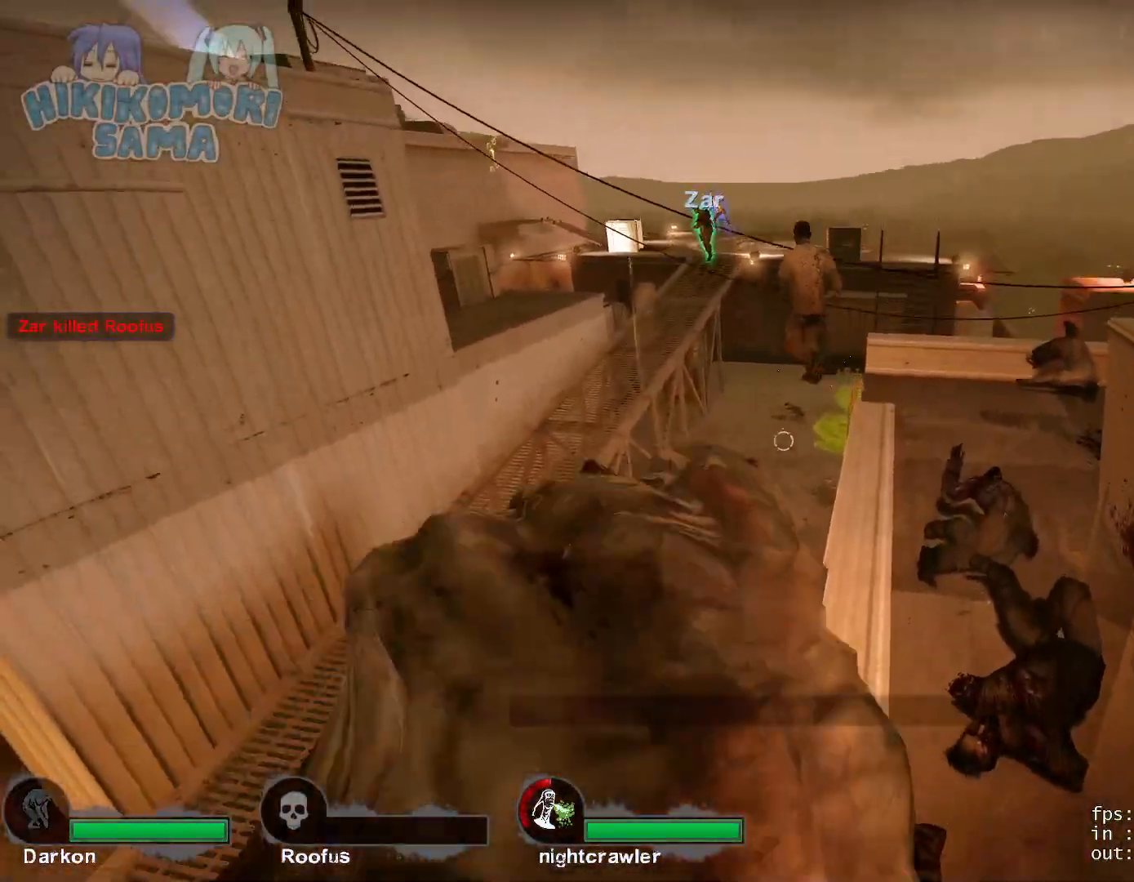
{"keys": [], "mouse": [], "events": [[33, "mouse_right", "down"], [133, "mouse_right", "up"], [317, "tab", "down"], [467, "tab", "up"]]}